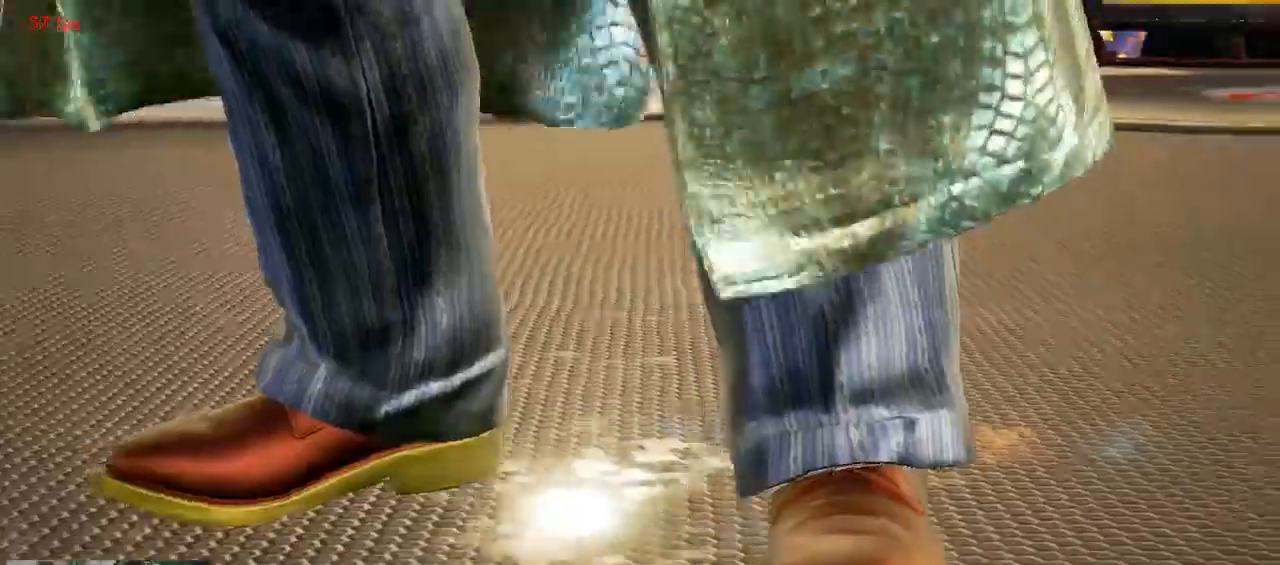
Gameplay with a controller (arcade stick); each line is a JSON object with the inputs held at the frame after it. "events" lists button and stick changes between this image and that frame as [ms after this image, input, new state], when the widget could be followed in between. Not read: L3 R3 START.
{"buttons": [], "left_stick": "center", "events": []}
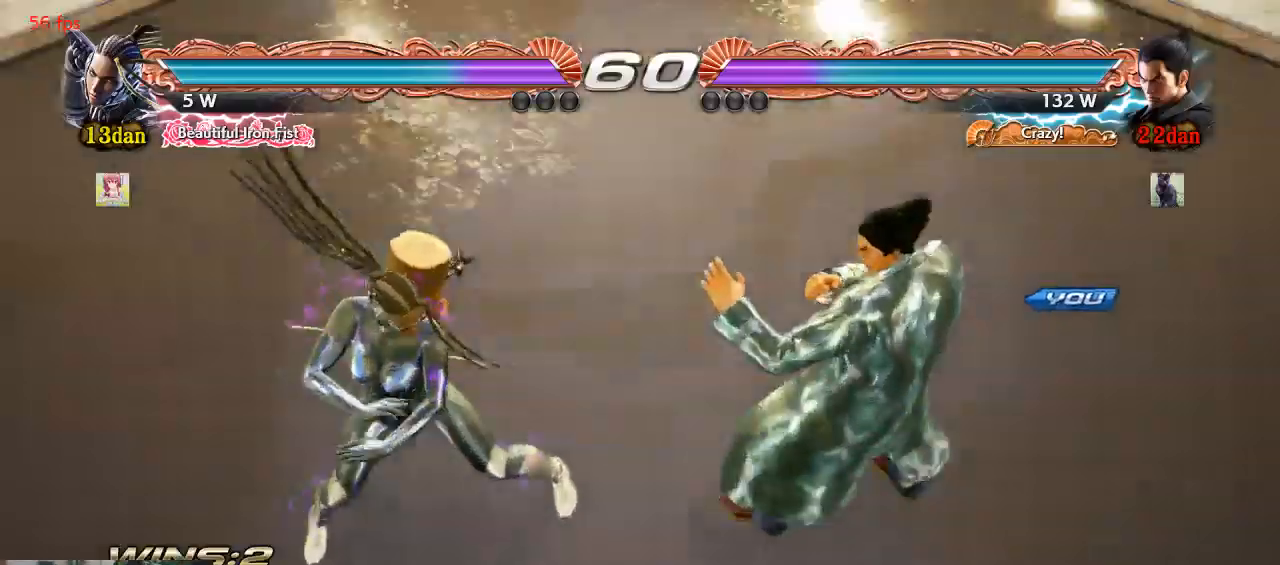
{"buttons": [], "left_stick": "center", "events": []}
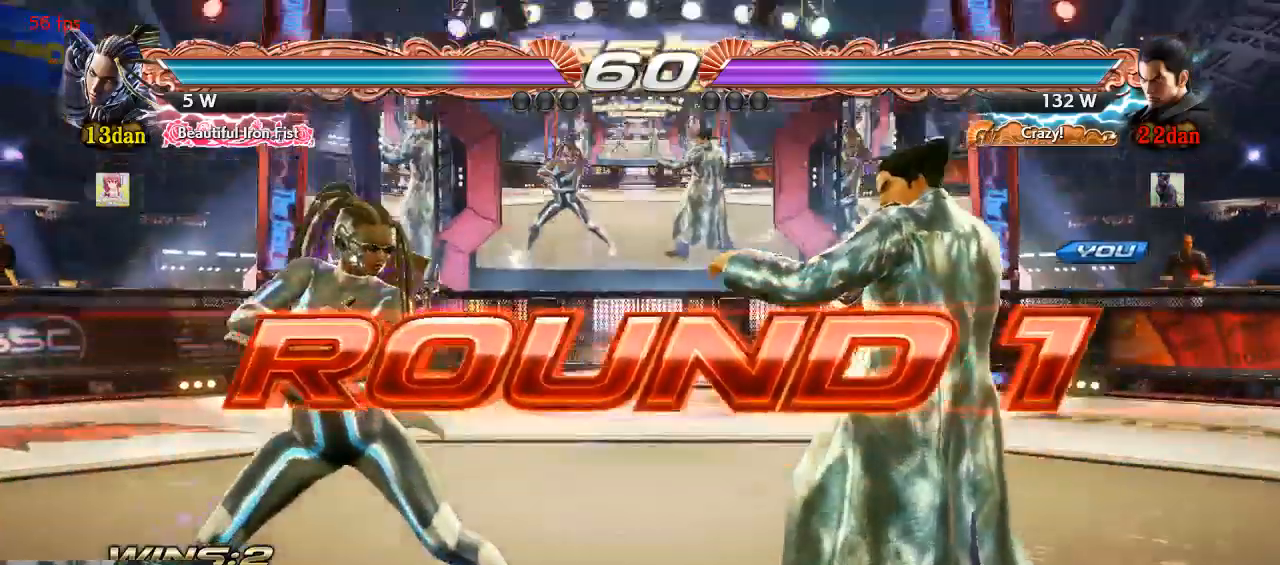
{"buttons": [], "left_stick": "center", "events": [[167, "TRIANGLE", "down"], [300, "CIRCLE", "down"], [367, "SQUARE", "down"], [367, "TRIANGLE", "up"], [400, "CIRCLE", "up"], [500, "SQUARE", "up"]]}
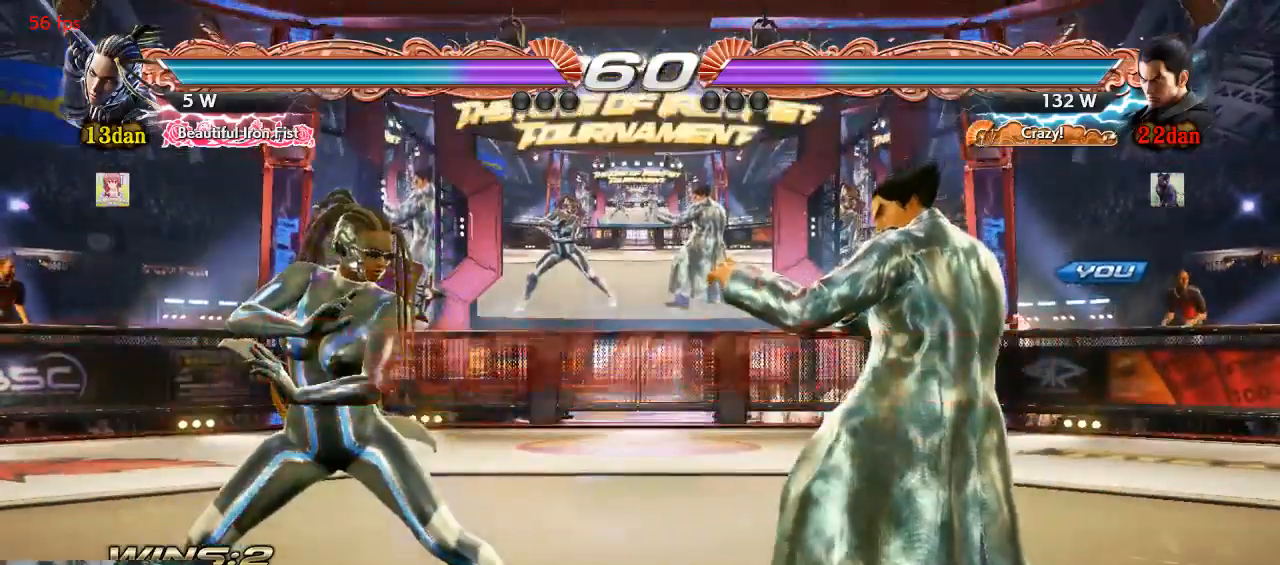
{"buttons": [], "left_stick": "center", "events": []}
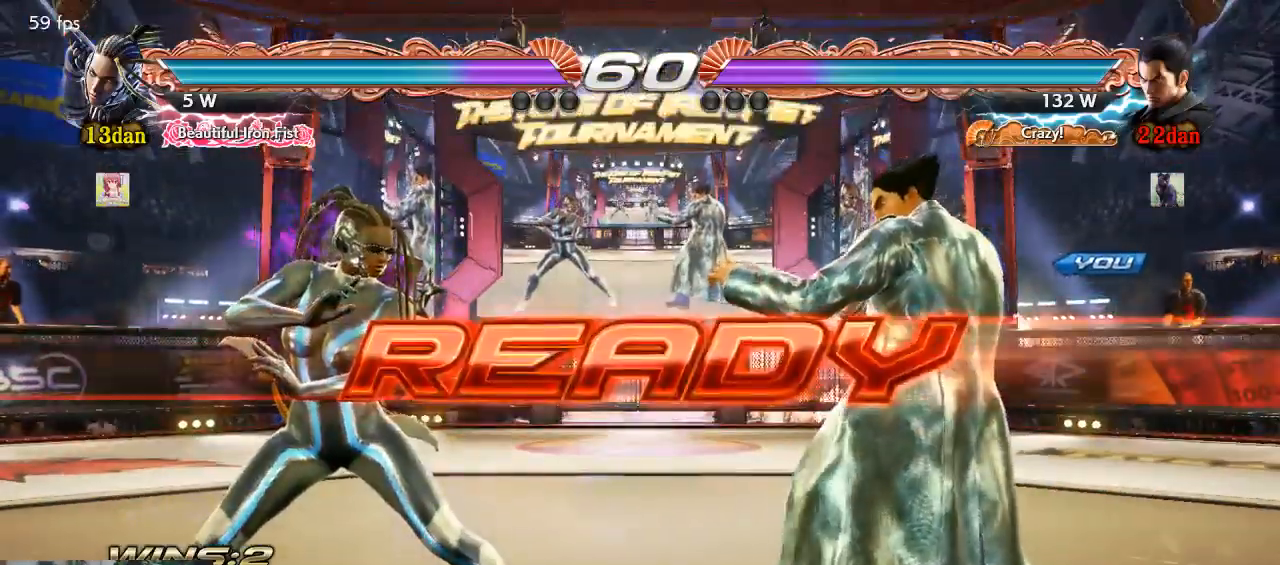
{"buttons": ["TRIANGLE"], "left_stick": "center", "events": [[267, "CIRCLE", "down"], [267, "SQUARE", "down"], [367, "TRIANGLE", "down"], [400, "CIRCLE", "up"], [433, "SQUARE", "up"]]}
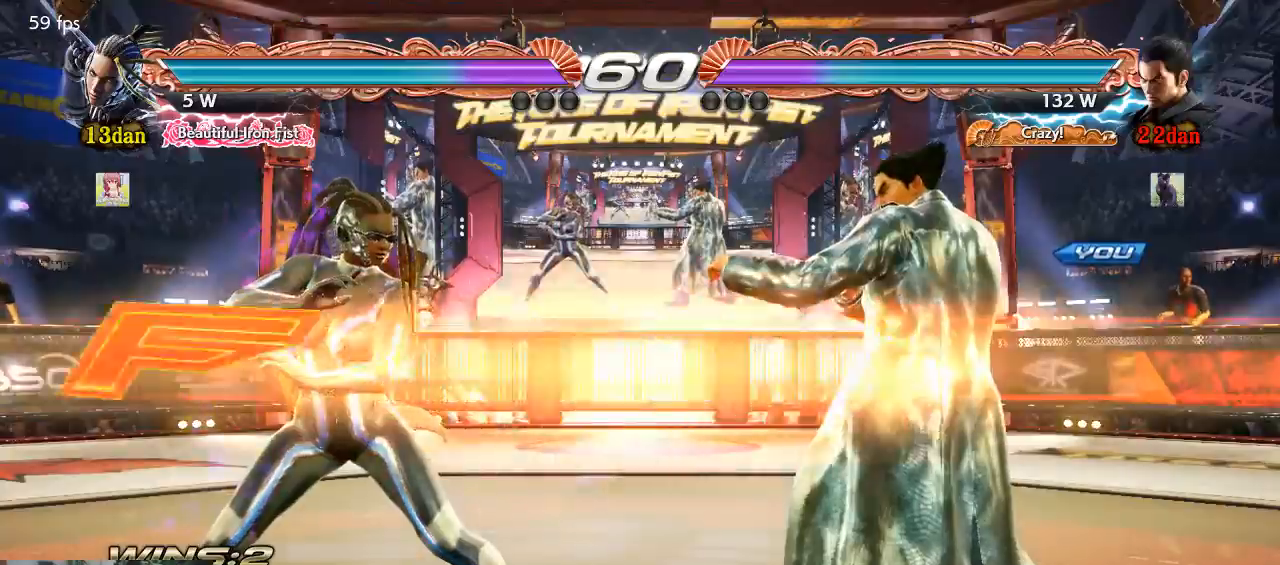
{"buttons": [], "left_stick": "left", "events": [[67, "TRIANGLE", "up"], [500, "left_stick", "left"]]}